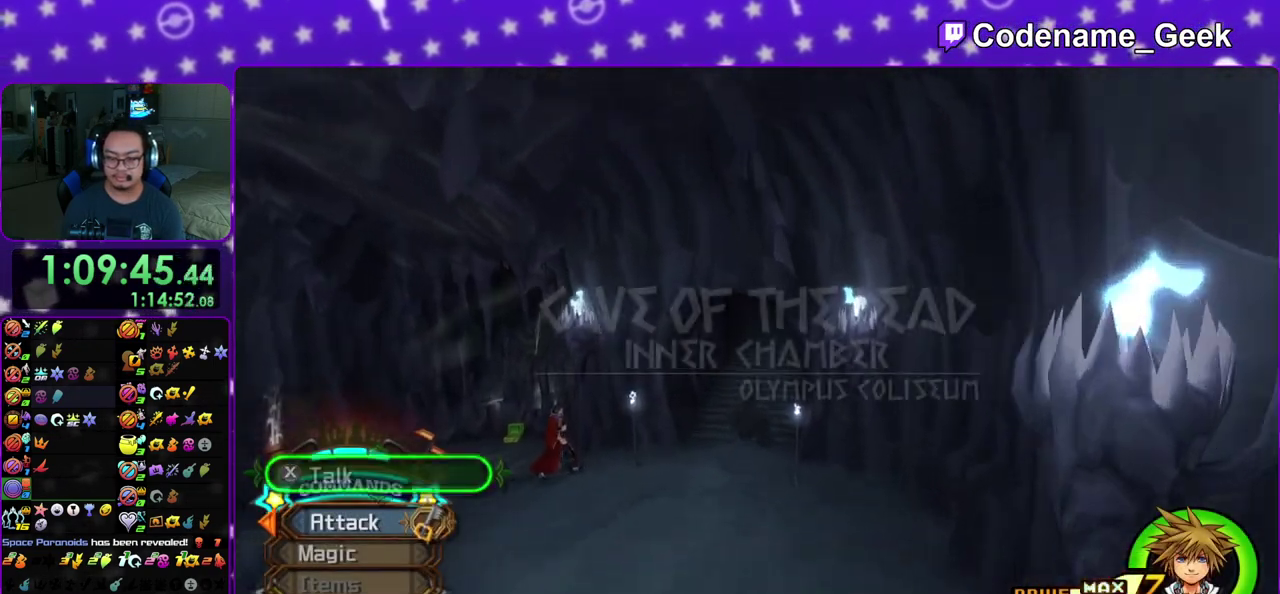
Gameplay with a controller (Nintendo layout); each line is a JSON object with the inputs held at the frame after it (dt_ms = milliseconds from this image to that frame). "events" lists button and stick changes between this image and that frame as [ms after this image, input, new state], when the widget could be followed in between. This overlay highlights the sticks when they move; stick clicks (L3 R3) are not distinguishable. Not read: L3 R3 SELECT START.
{"dt_ms": 500, "buttons": ["Y"], "left_stick": "up", "right_stick": "center", "events": []}
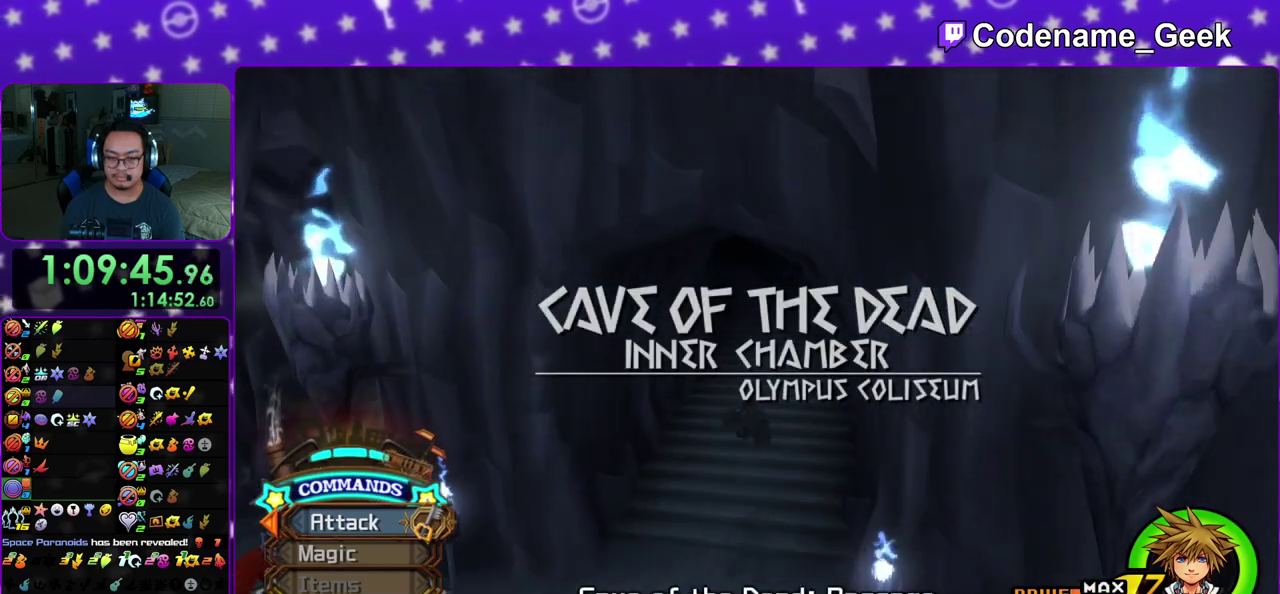
{"dt_ms": 500, "buttons": ["A"], "left_stick": "up", "right_stick": "center", "events": [[183, "Y", "up"], [233, "A", "down"], [267, "B", "down"], [383, "B", "up"]]}
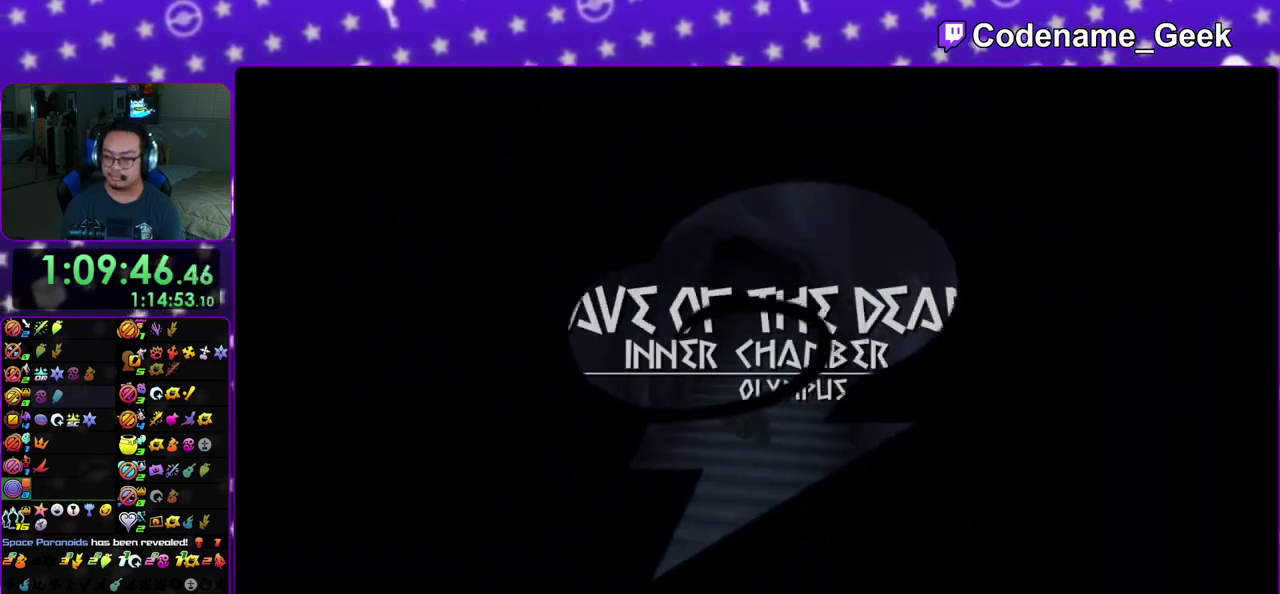
{"dt_ms": 700, "buttons": ["A"], "left_stick": "down", "right_stick": "center", "events": [[17, "B", "down"], [33, "A", "up"], [117, "B", "up"], [133, "A", "down"], [200, "A", "up"], [200, "B", "down"], [250, "A", "down"], [433, "left_stick", "center"], [467, "A", "up"], [533, "A", "down"], [567, "left_stick", "down"], [583, "A", "up"], [650, "A", "down"], [667, "B", "up"]]}
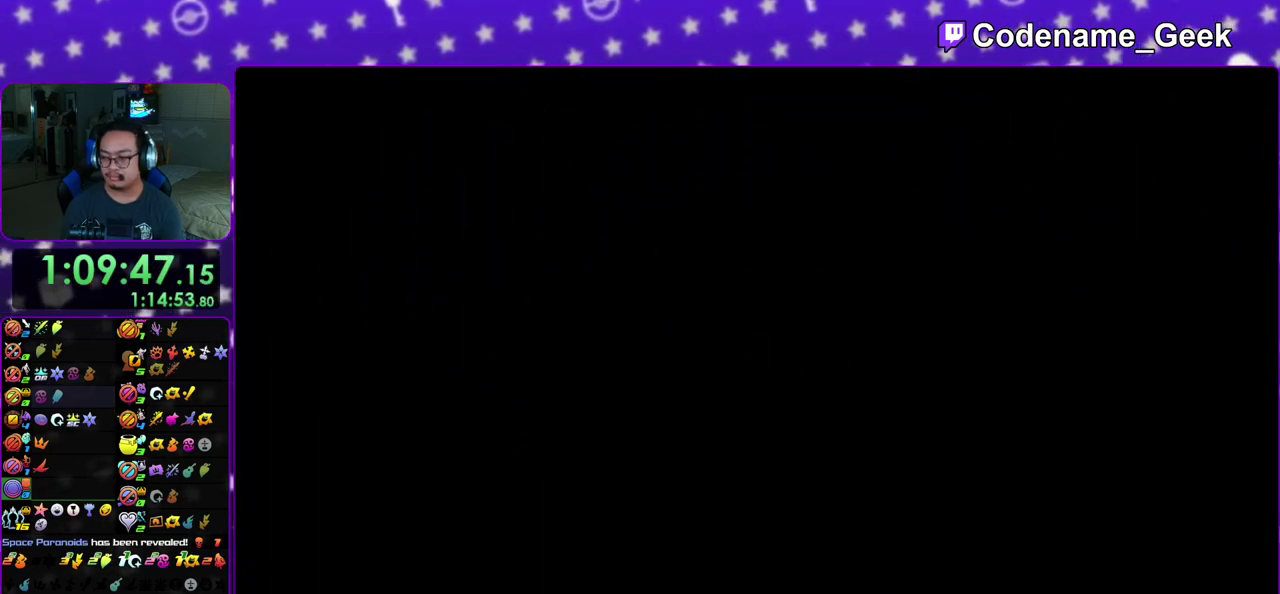
{"dt_ms": 300, "buttons": ["A", "B"], "left_stick": "down", "right_stick": "center", "events": [[17, "B", "down"], [50, "A", "up"], [117, "A", "down"], [167, "A", "up"], [250, "A", "down"]]}
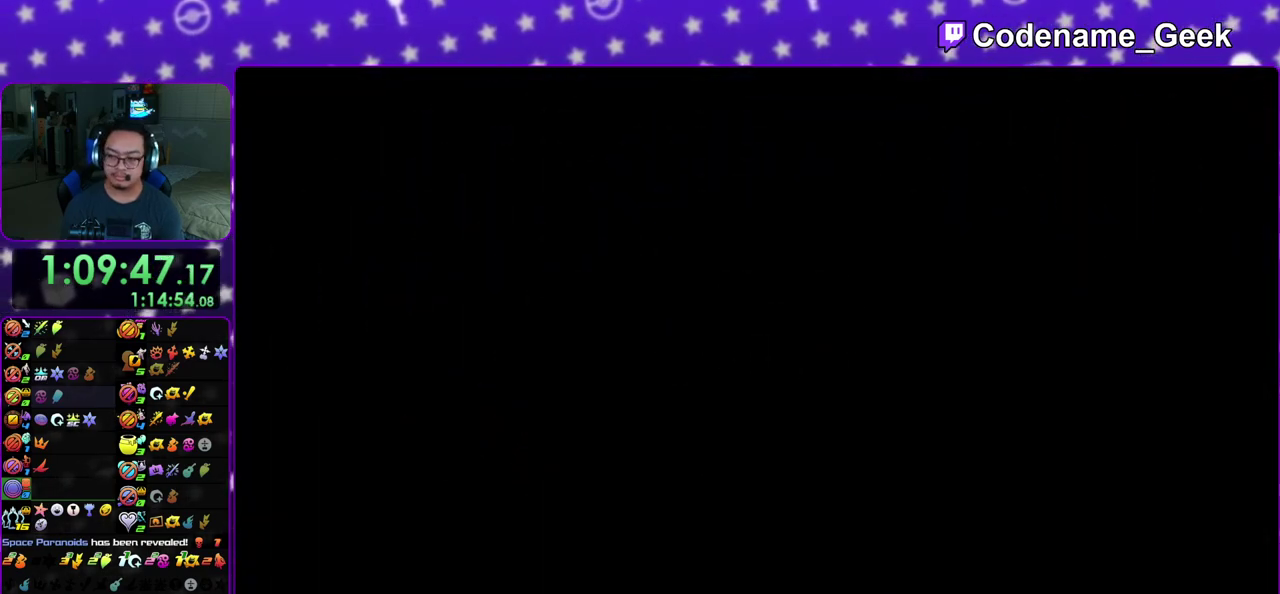
{"dt_ms": 500, "buttons": ["B"], "left_stick": "down", "right_stick": "center", "events": [[17, "A", "up"], [100, "A", "down"], [117, "B", "up"], [167, "A", "up"], [183, "B", "down"], [250, "A", "down"], [250, "B", "up"], [300, "A", "up"], [317, "B", "down"], [383, "A", "down"], [383, "B", "up"], [433, "A", "up"], [467, "B", "down"]]}
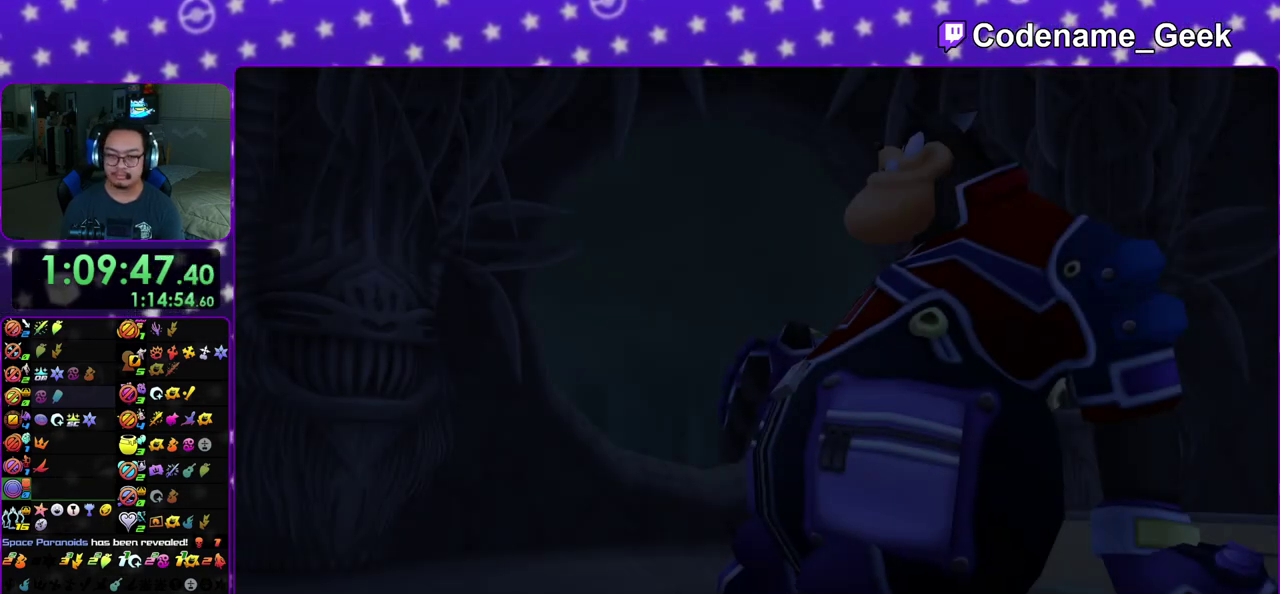
{"dt_ms": 400, "buttons": ["A"], "left_stick": "down", "right_stick": "center", "events": [[50, "A", "down"], [67, "B", "up"], [117, "A", "up"], [117, "B", "down"], [183, "A", "down"], [250, "A", "up"], [350, "A", "down"], [350, "B", "up"]]}
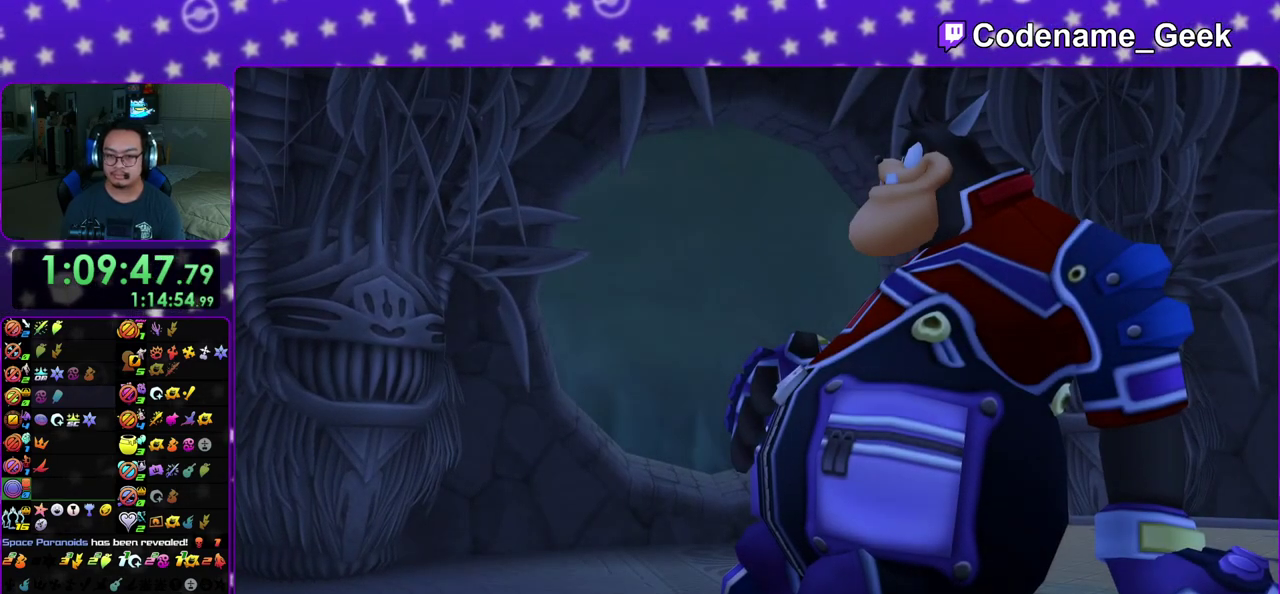
{"dt_ms": 800, "buttons": ["A"], "left_stick": "up", "right_stick": "center"}
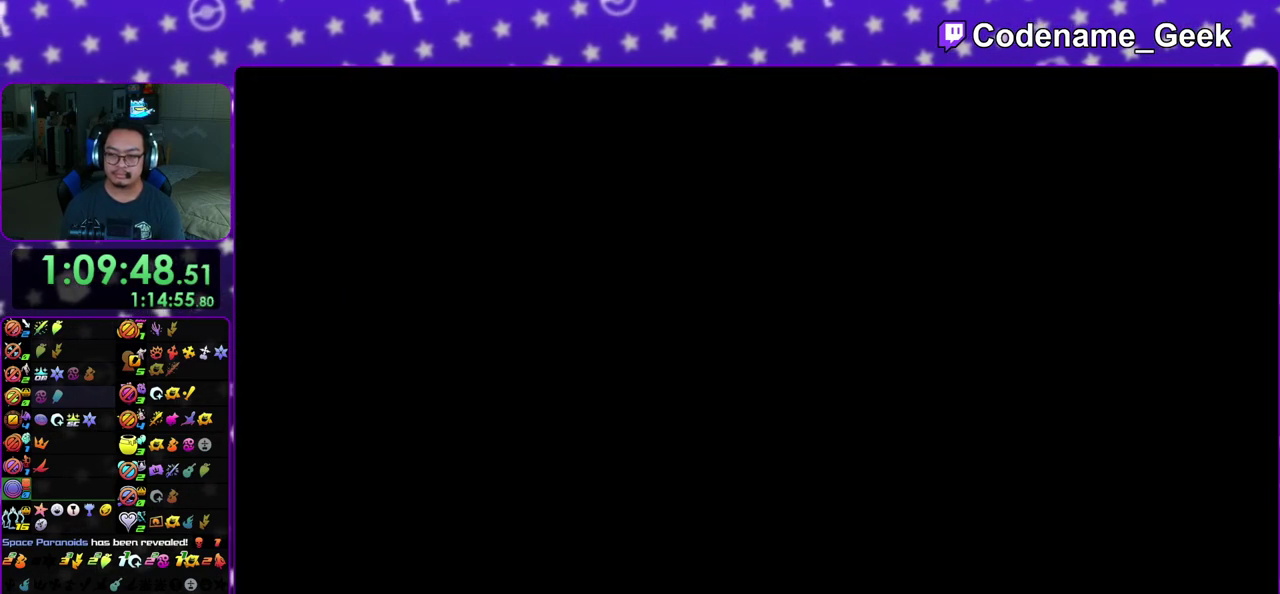
{"dt_ms": 300, "buttons": ["B"], "left_stick": "up-left", "right_stick": "center"}
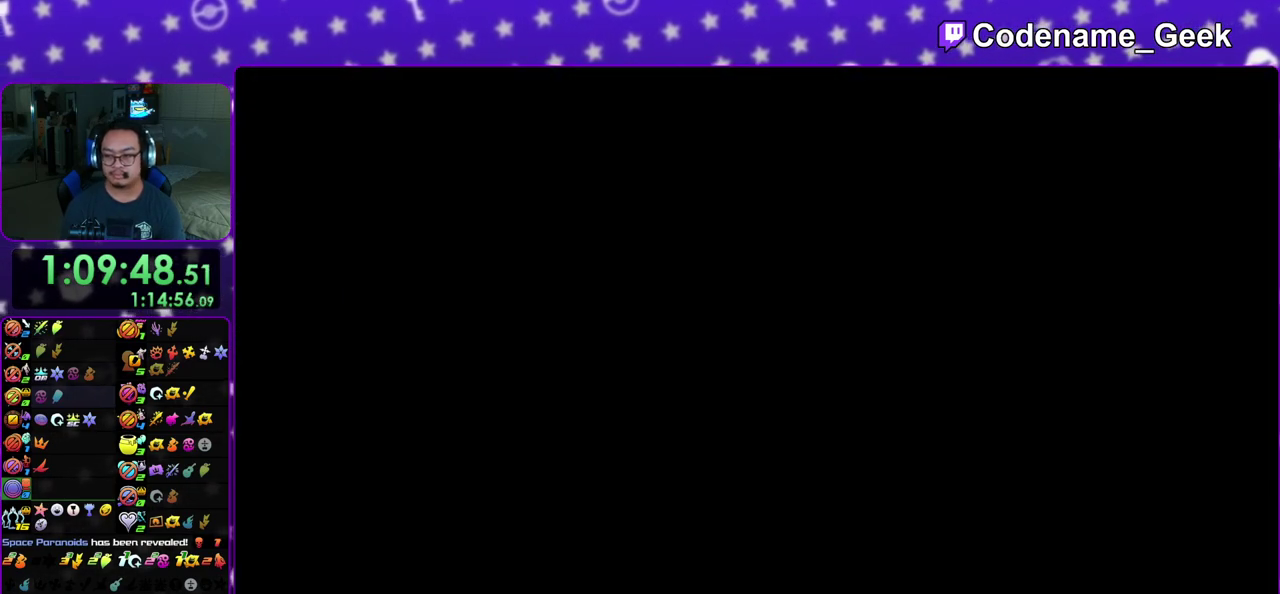
{"dt_ms": 700, "buttons": ["Y"], "left_stick": "up-left", "right_stick": "center", "events": [[50, "B", "up"], [133, "B", "down"], [217, "B", "up"], [283, "B", "down"], [350, "B", "up"], [433, "B", "down"], [550, "B", "up"], [683, "Y", "down"]]}
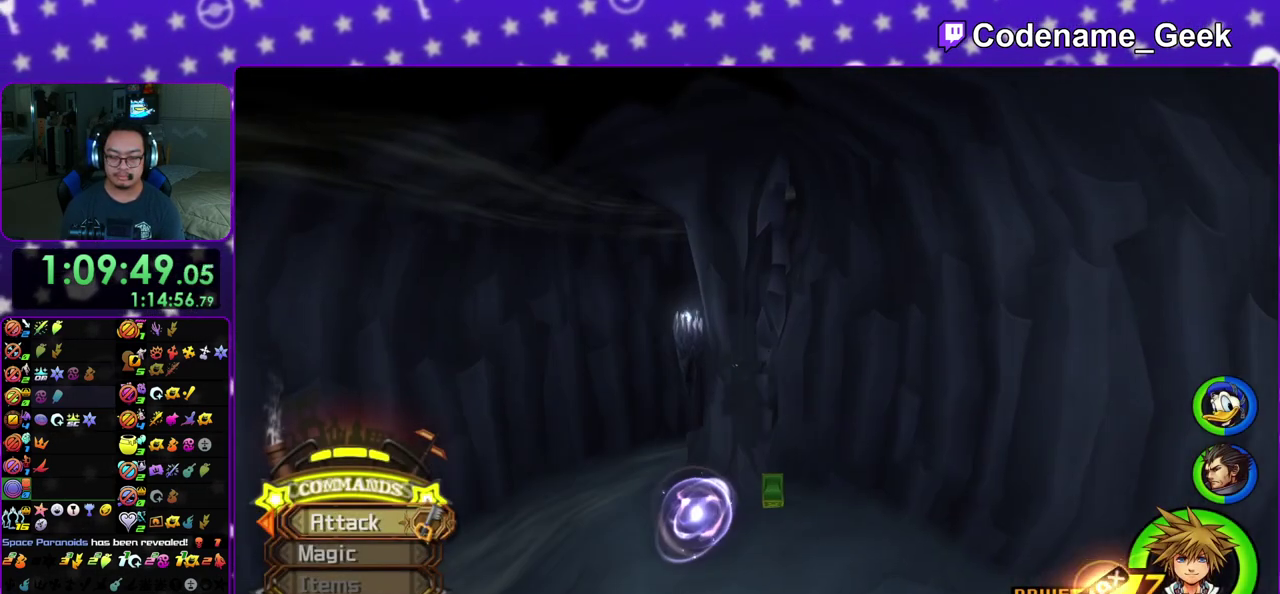
{"dt_ms": 300, "buttons": ["Y"], "left_stick": "up-right", "right_stick": "center", "events": [[233, "left_stick", "up"], [300, "left_stick", "up-right"]]}
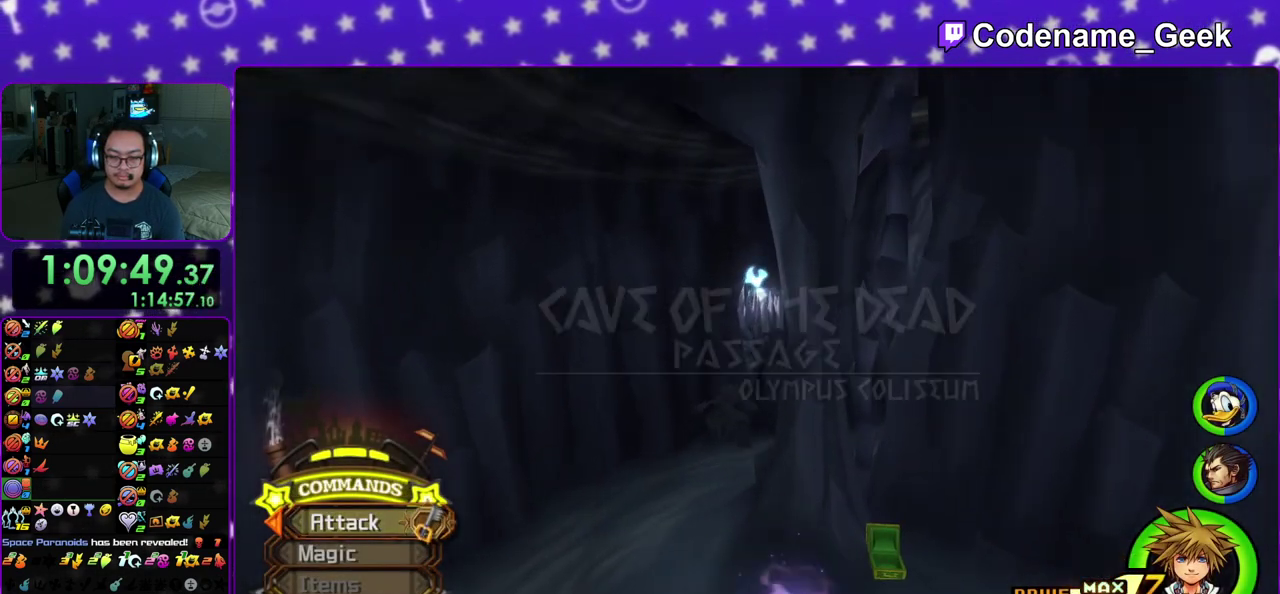
{"dt_ms": 600, "buttons": ["Y"], "left_stick": "up-right", "right_stick": "center", "events": []}
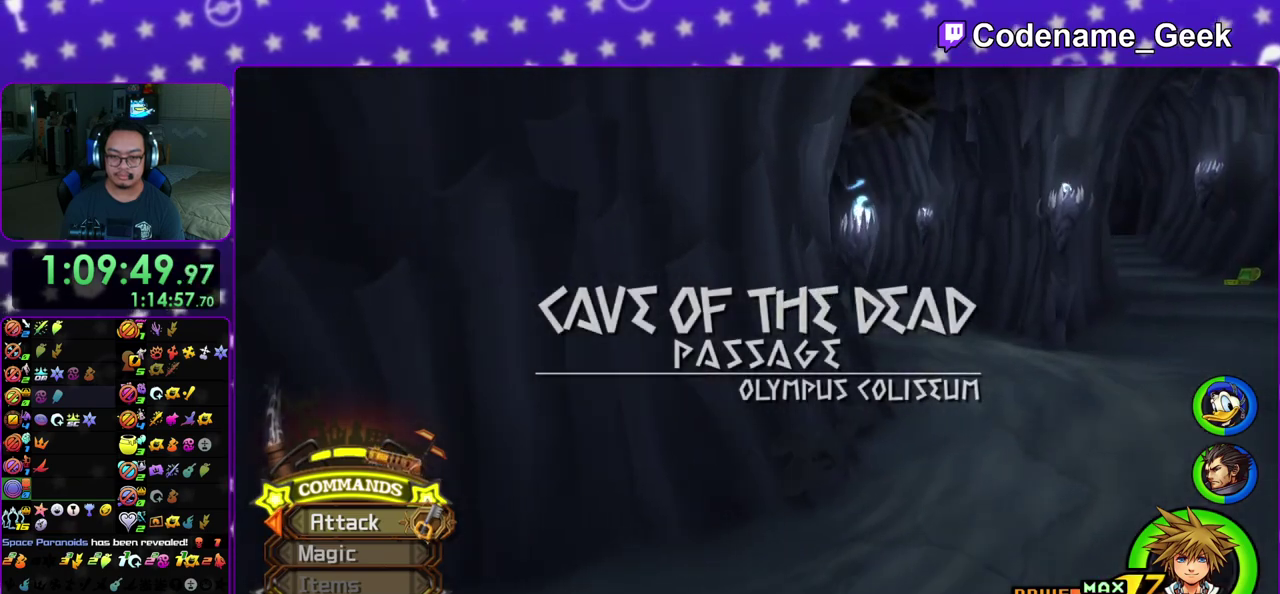
{"dt_ms": 400, "buttons": [], "left_stick": "up-right", "right_stick": "center", "events": [[400, "Y", "up"]]}
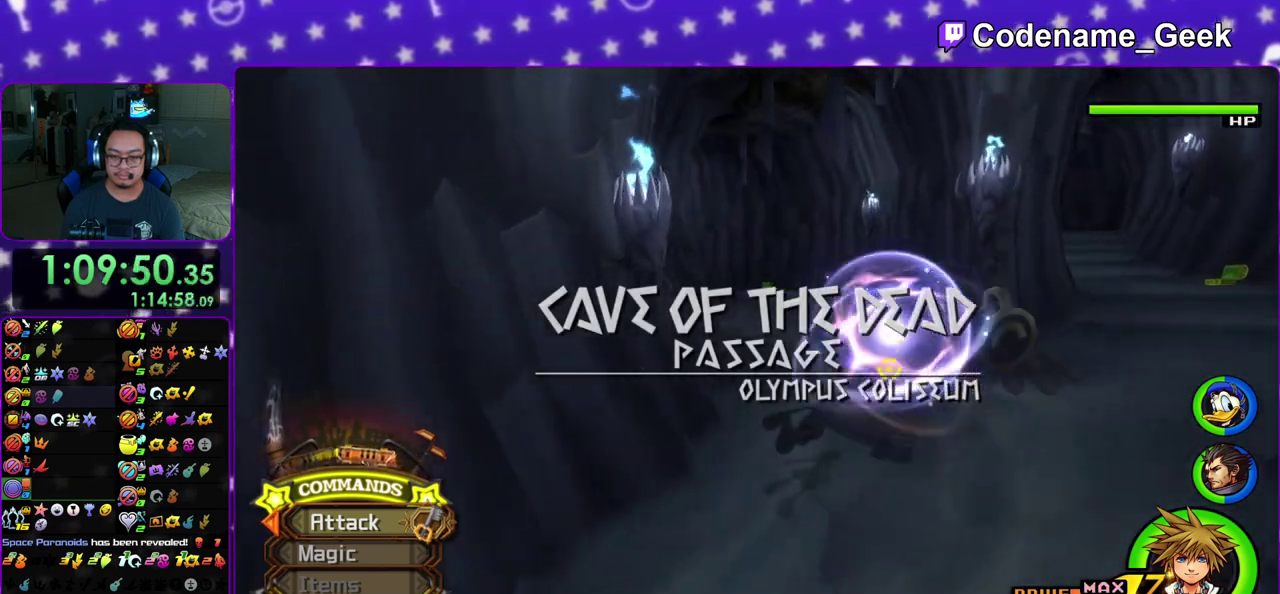
{"dt_ms": 400, "buttons": ["B"], "left_stick": "up-right", "right_stick": "center", "events": [[200, "B", "down"]]}
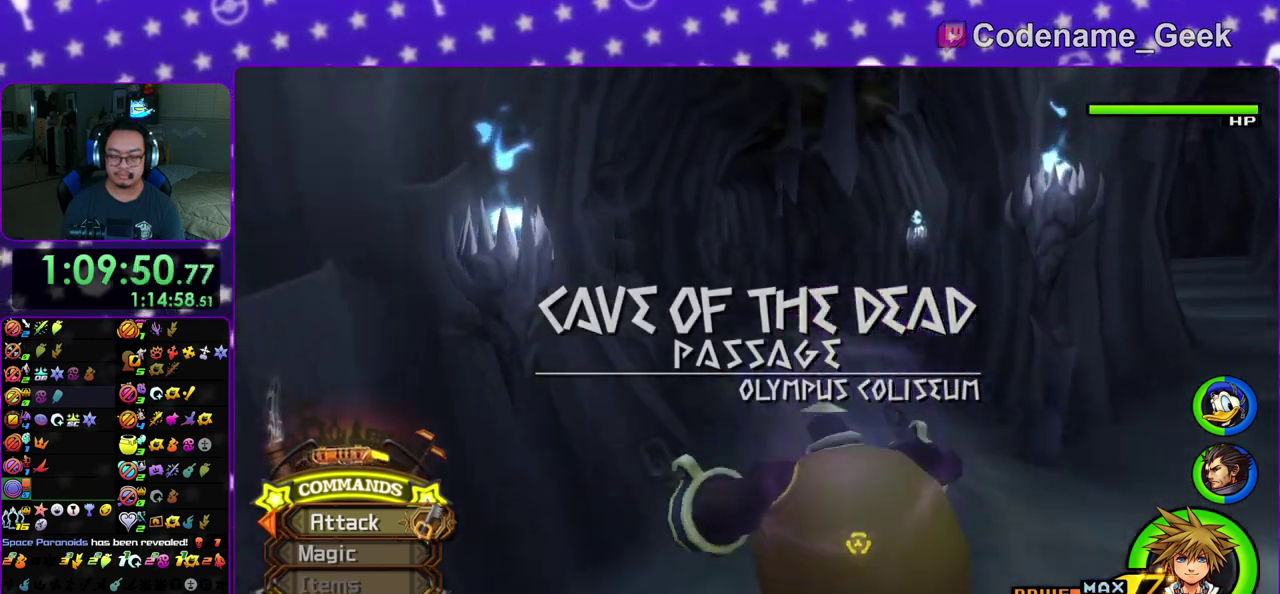
{"dt_ms": 600, "buttons": ["Y"], "left_stick": "up-right", "right_stick": "center", "events": [[200, "B", "up"], [250, "B", "down"], [383, "B", "up"], [417, "Y", "down"]]}
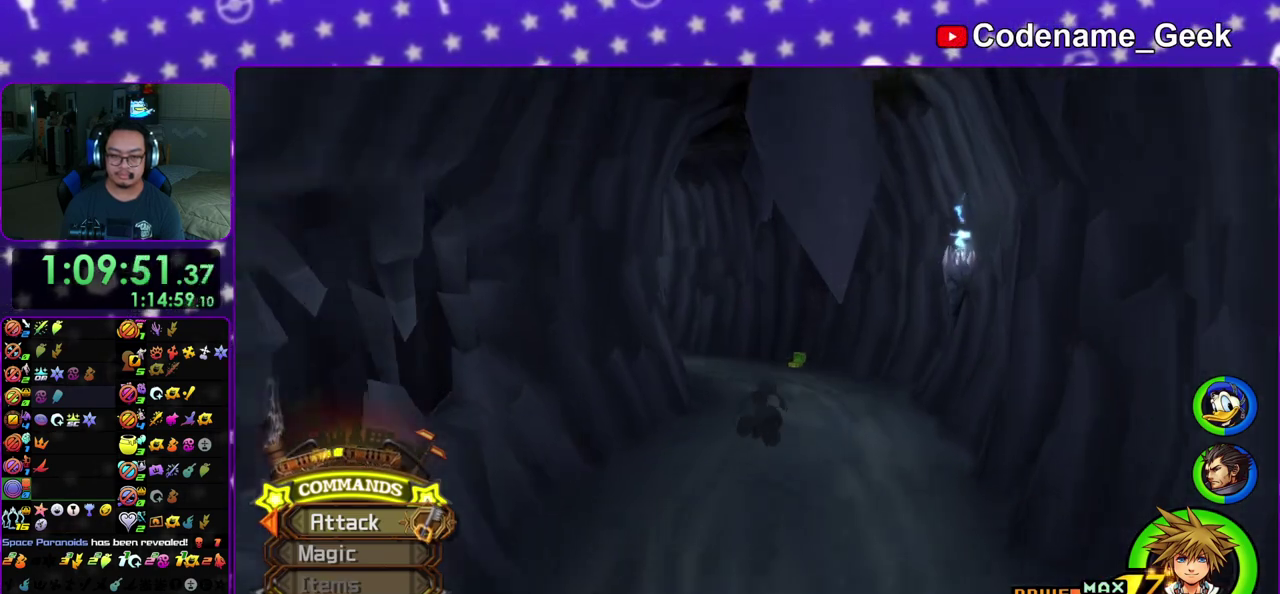
{"dt_ms": 300, "buttons": ["Y"], "left_stick": "up", "right_stick": "center", "events": [[250, "left_stick", "up"]]}
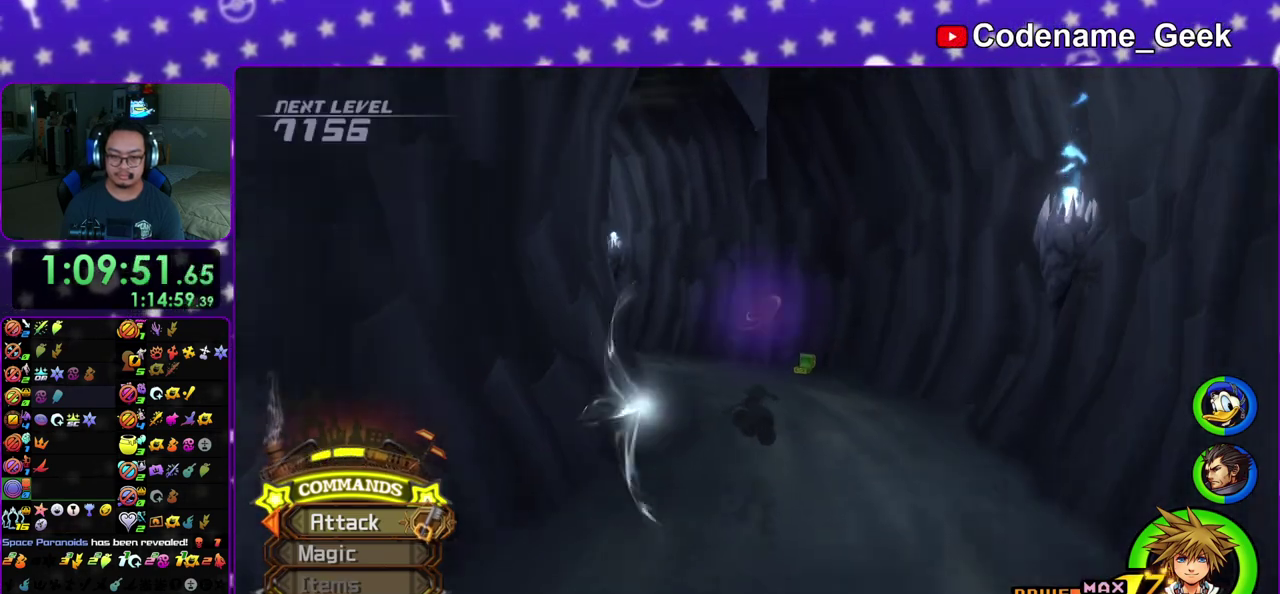
{"dt_ms": 900, "buttons": [], "left_stick": "up", "right_stick": "center", "events": [[133, "left_stick", "up-left"], [183, "right_stick", "left"], [383, "right_stick", "center"], [650, "left_stick", "up"], [883, "Y", "up"]]}
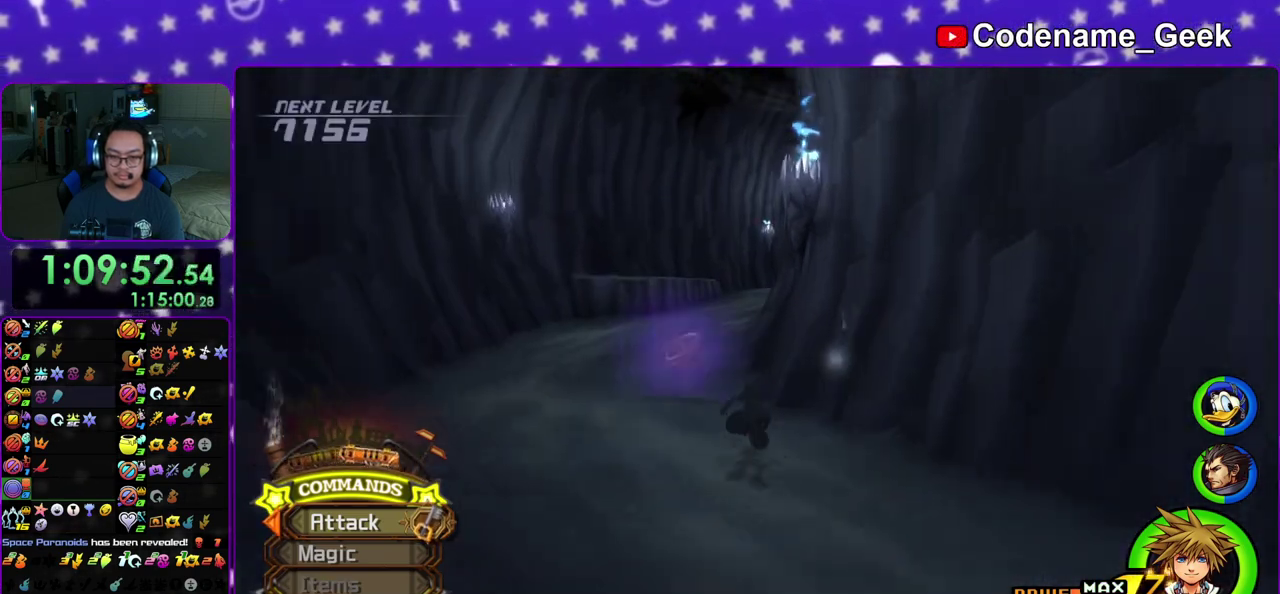
{"dt_ms": 300, "buttons": ["B"], "left_stick": "up-left", "right_stick": "center", "events": [[100, "left_stick", "up-left"], [183, "B", "down"]]}
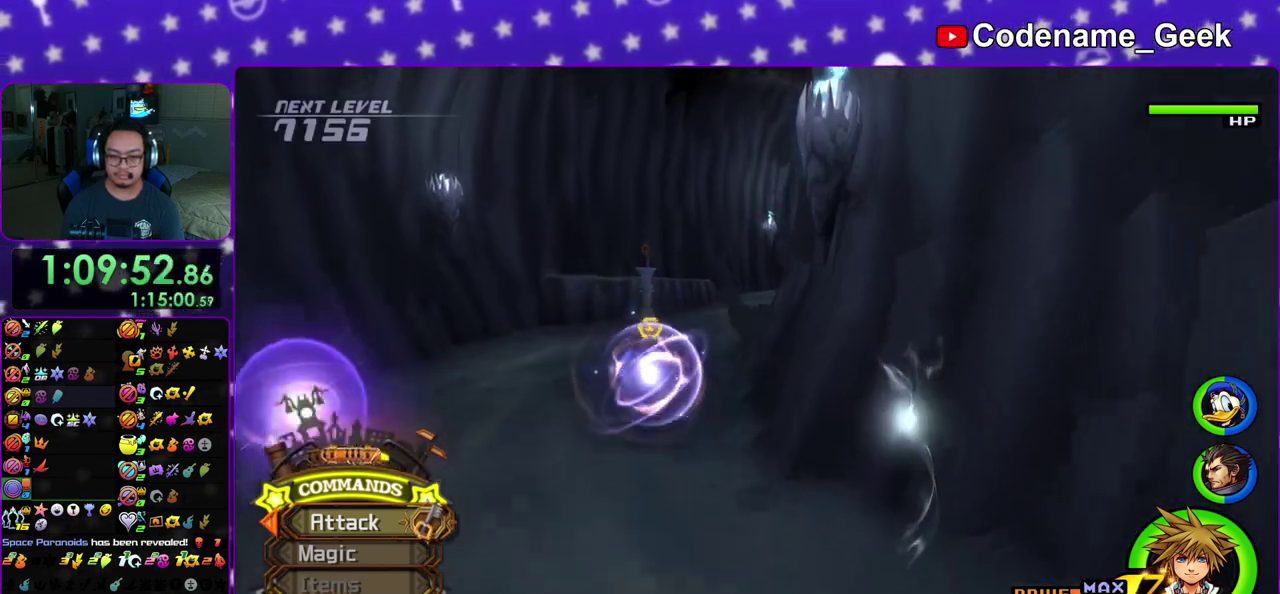
{"dt_ms": 500, "buttons": ["Y"], "left_stick": "up", "right_stick": "center", "events": [[133, "B", "up"], [150, "left_stick", "up"], [183, "B", "down"], [367, "B", "up"], [450, "Y", "down"]]}
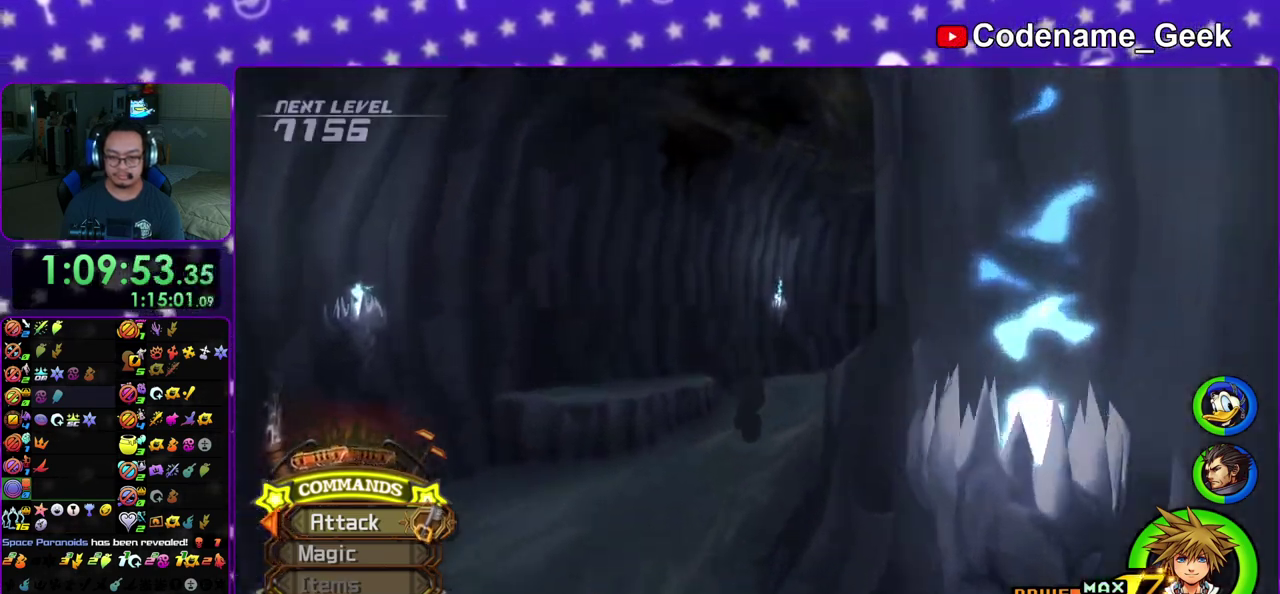
{"dt_ms": 500, "buttons": ["Y"], "left_stick": "up", "right_stick": "center", "events": [[117, "right_stick", "right"], [367, "right_stick", "center"]]}
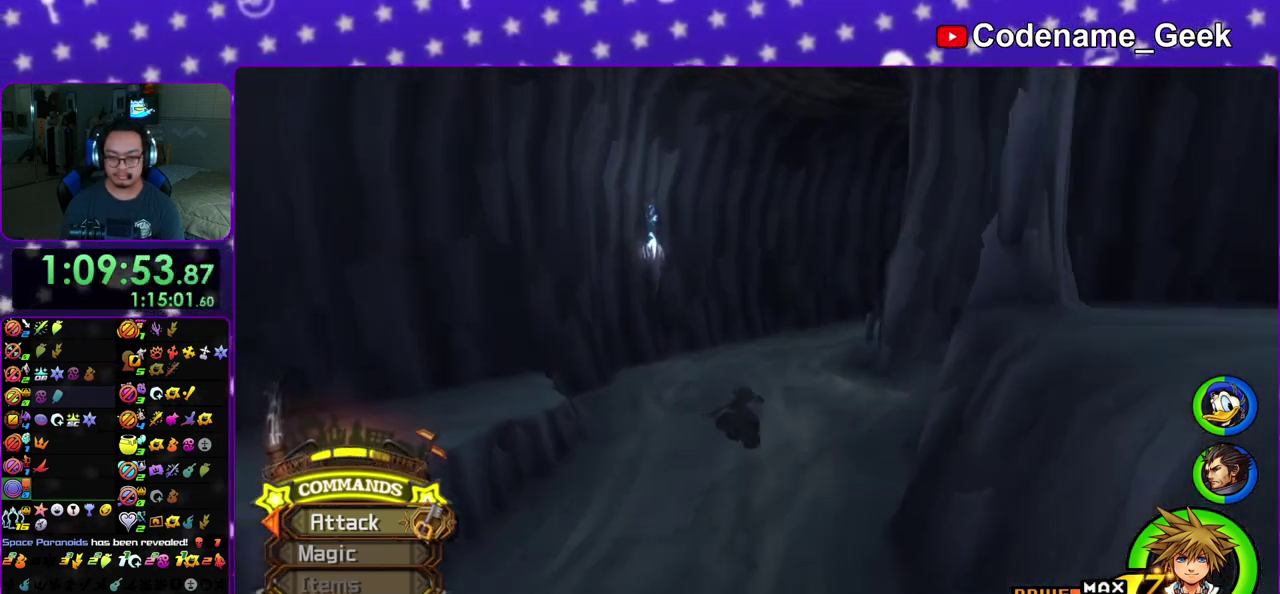
{"dt_ms": 500, "buttons": [], "left_stick": "up", "right_stick": "center", "events": [[83, "right_stick", "right"], [150, "right_stick", "center"], [467, "Y", "up"]]}
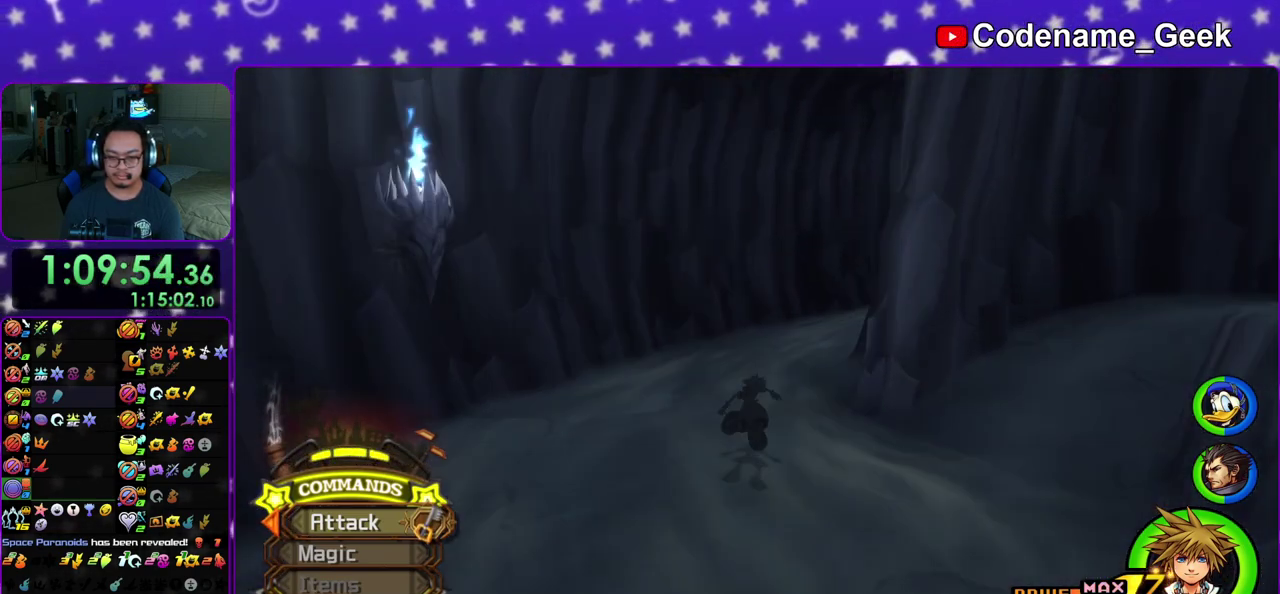
{"dt_ms": 500, "buttons": [], "left_stick": "up-right", "right_stick": "center", "events": [[183, "B", "down"], [400, "left_stick", "up-right"], [483, "B", "up"]]}
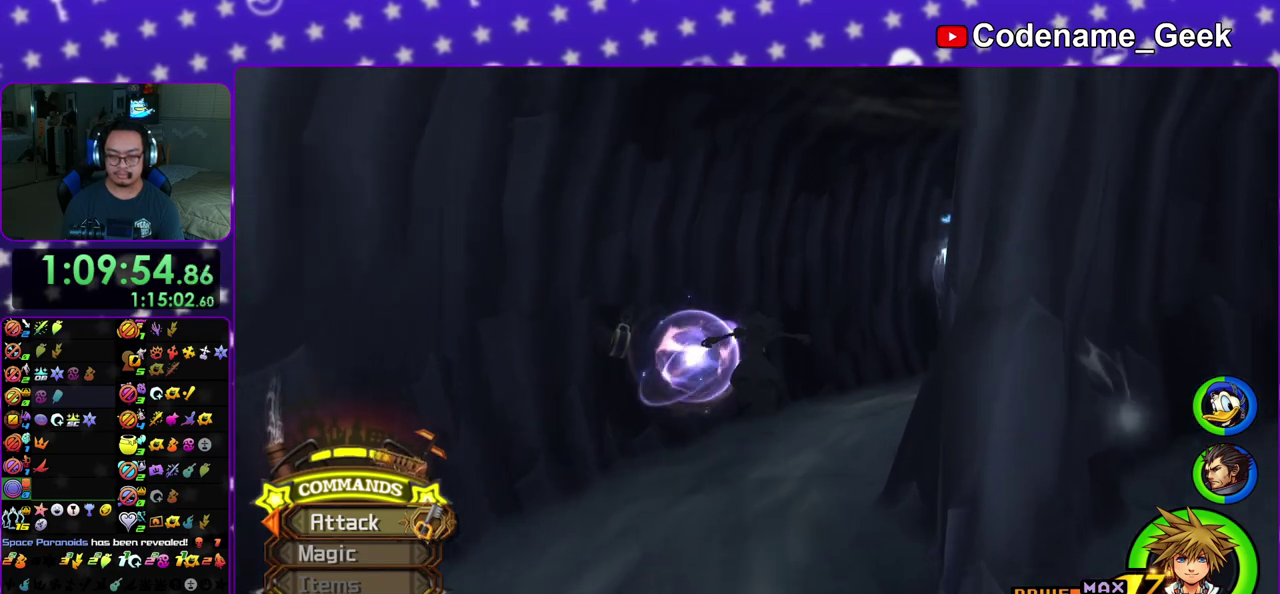
{"dt_ms": 600, "buttons": ["Y"], "left_stick": "up-right", "right_stick": "center", "events": [[33, "B", "down"], [233, "B", "up"], [333, "Y", "down"]]}
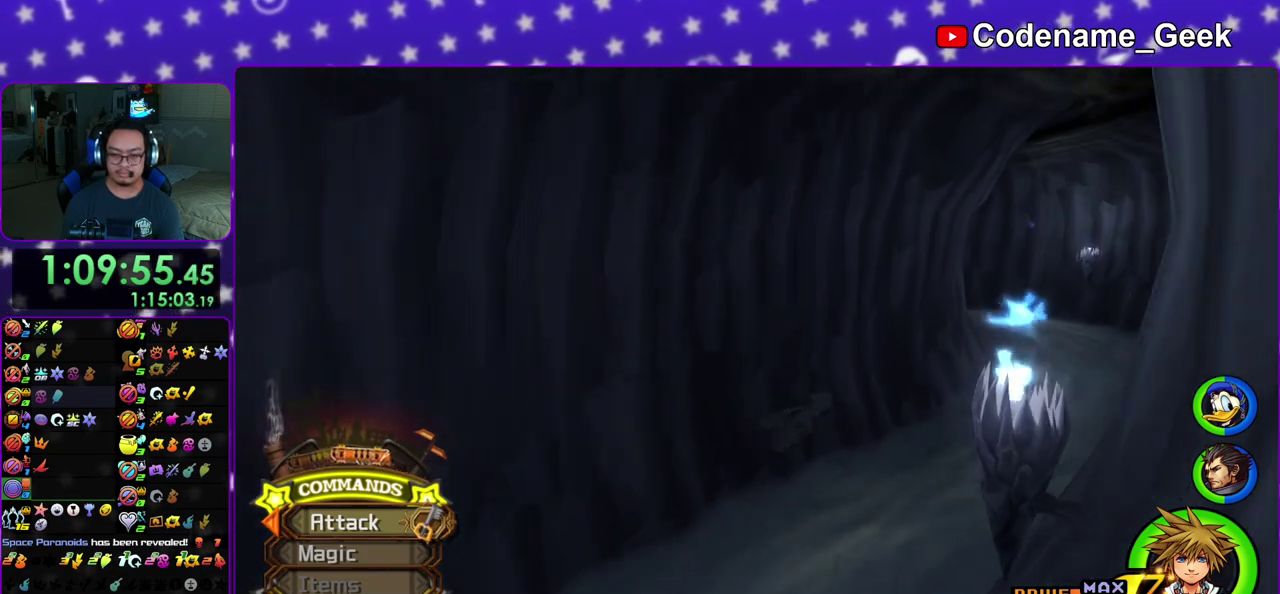
{"dt_ms": 400, "buttons": ["Y"], "left_stick": "up-right", "right_stick": "center", "events": []}
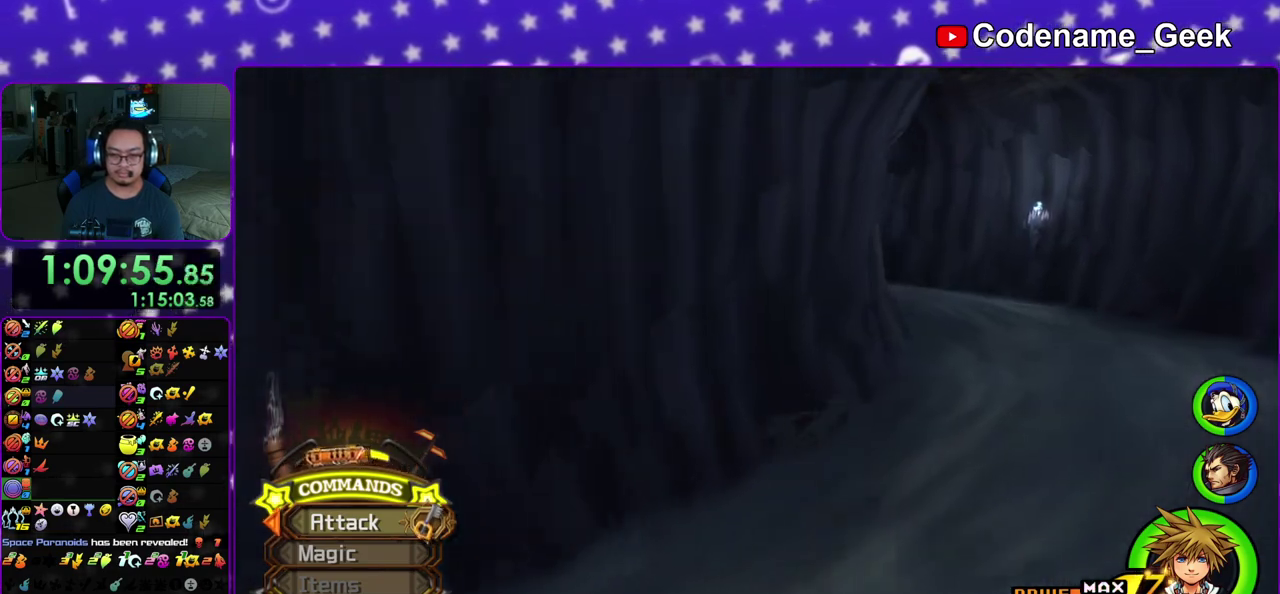
{"dt_ms": 500, "buttons": [], "left_stick": "up-right", "right_stick": "center", "events": [[267, "right_stick", "left"], [383, "Y", "up"], [417, "right_stick", "center"]]}
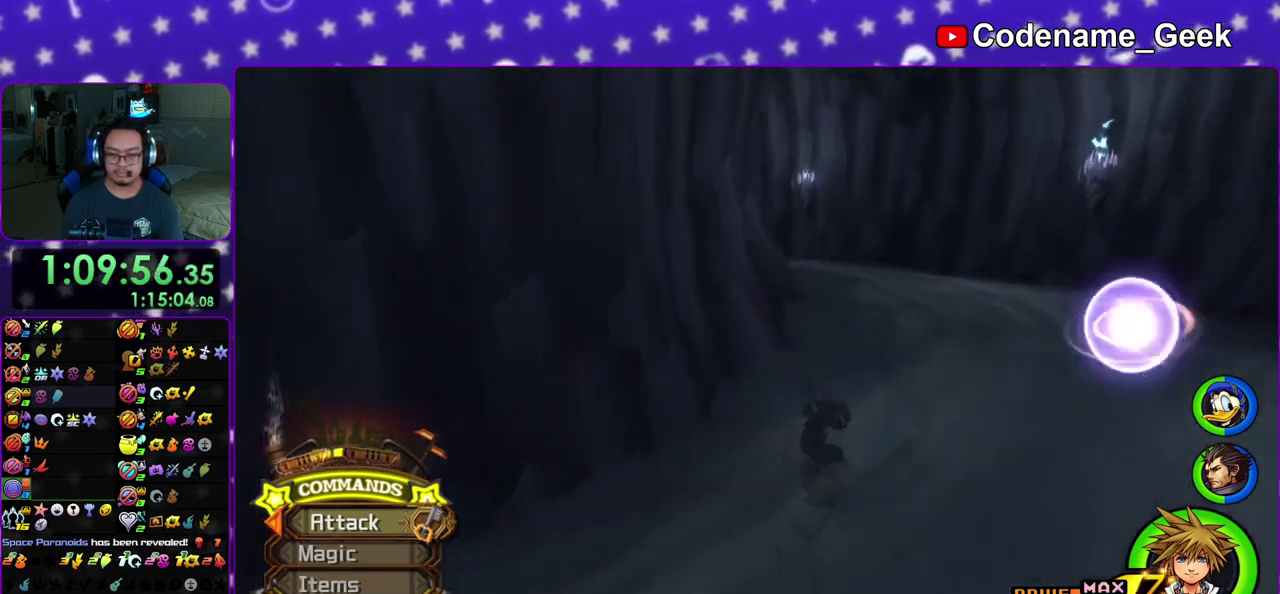
{"dt_ms": 300, "buttons": ["B"], "left_stick": "up-right", "right_stick": "center", "events": [[50, "B", "down"]]}
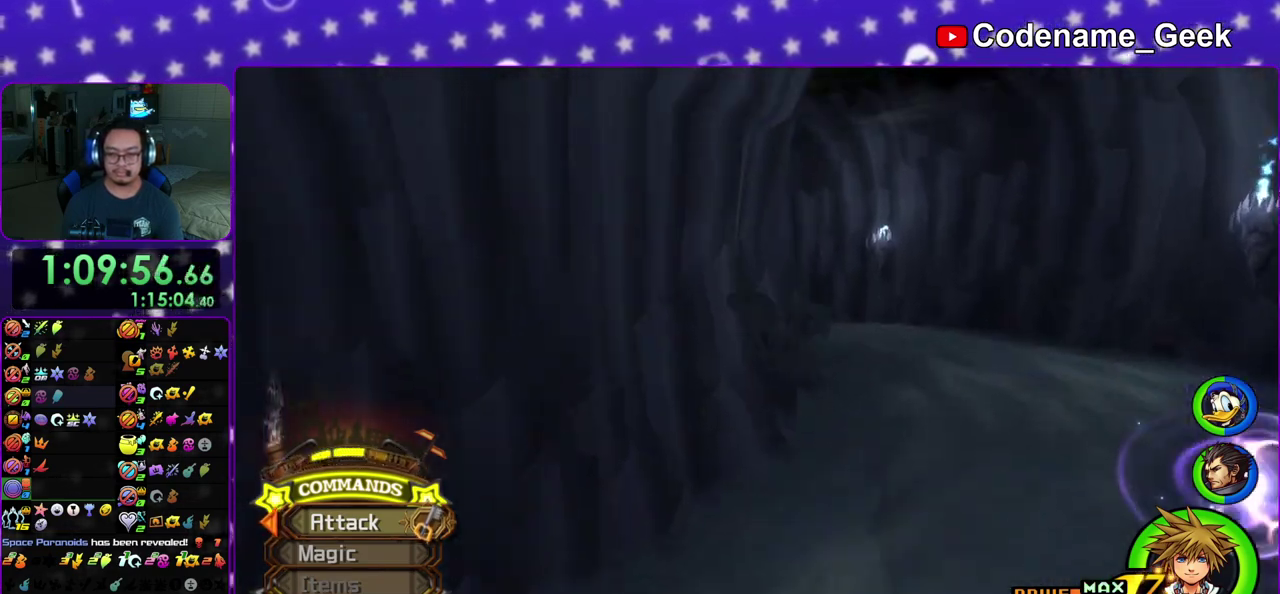
{"dt_ms": 700, "buttons": ["Y"], "left_stick": "up", "right_stick": "center", "events": [[367, "B", "up"], [400, "Y", "down"], [417, "left_stick", "up"], [533, "right_stick", "left"], [633, "right_stick", "center"]]}
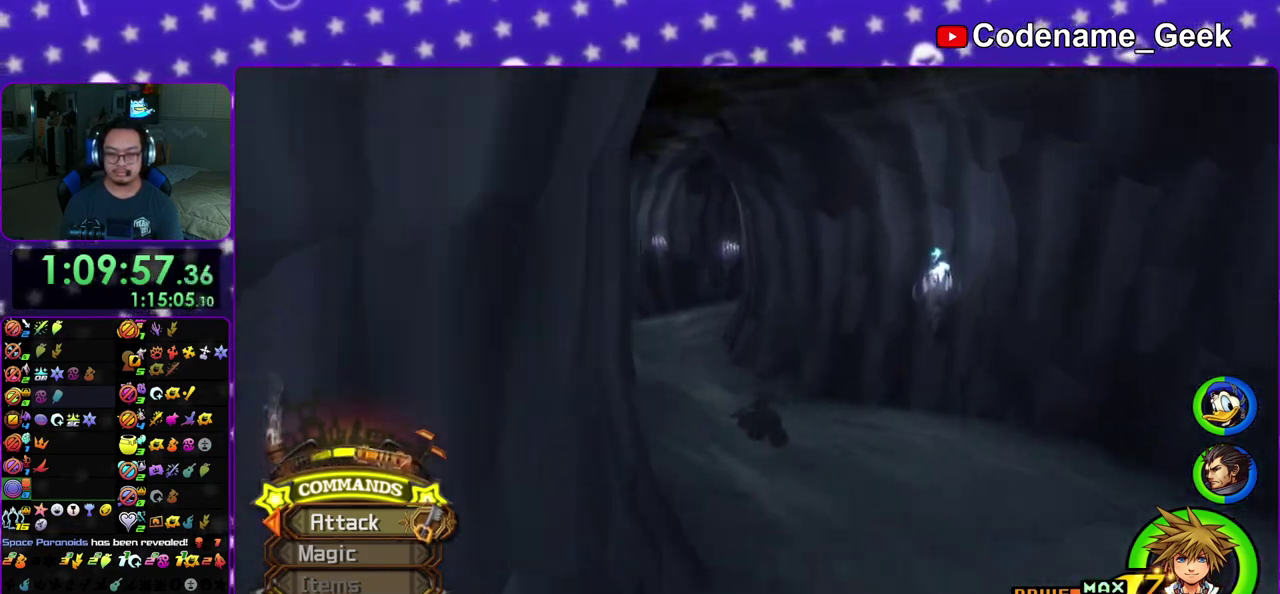
{"dt_ms": 300, "buttons": ["Y"], "left_stick": "up", "right_stick": "center", "events": []}
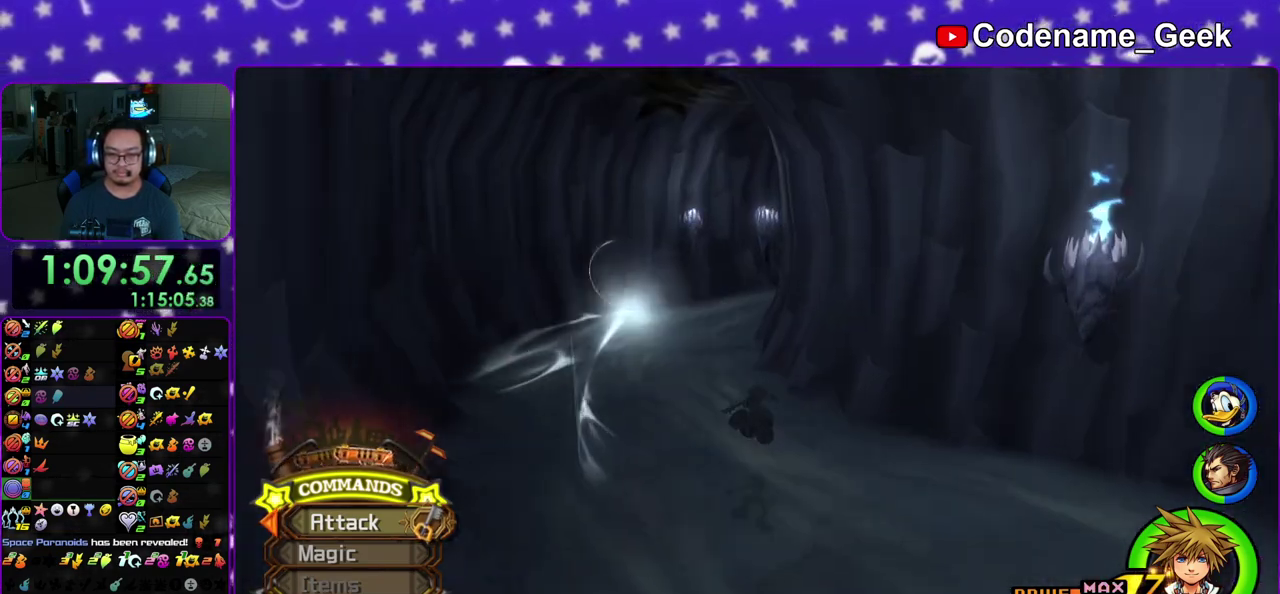
{"dt_ms": 700, "buttons": ["B"], "left_stick": "up", "right_stick": "center", "events": [[300, "Y", "up"], [500, "B", "down"], [617, "B", "up"], [667, "B", "down"]]}
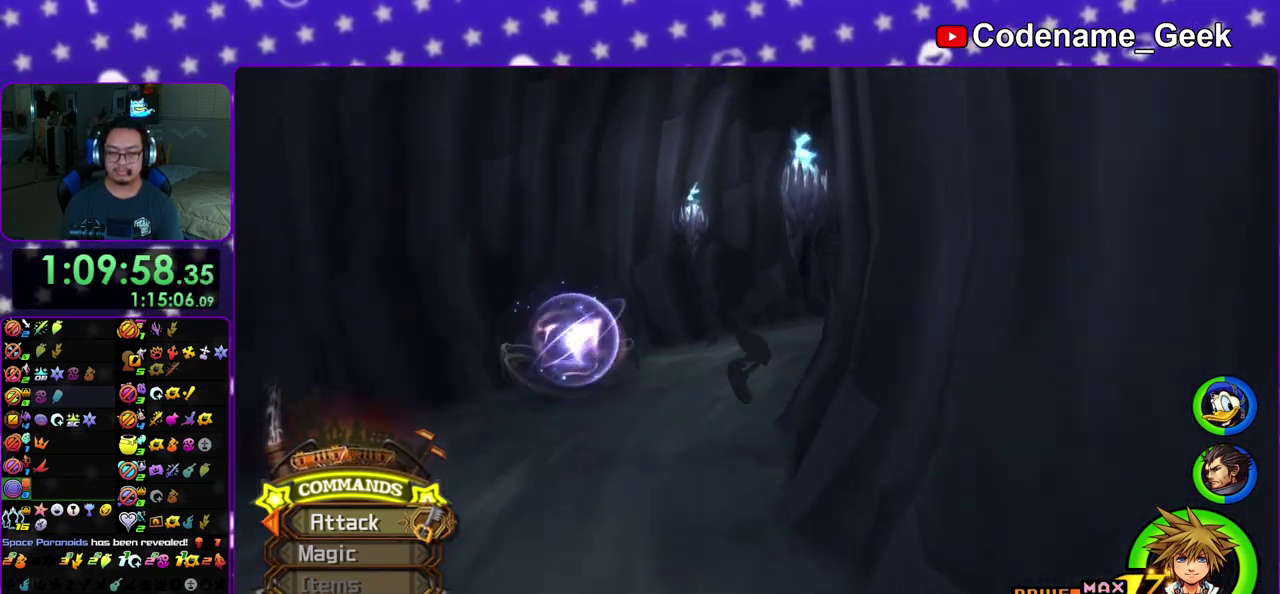
{"dt_ms": 400, "buttons": ["Y"], "left_stick": "up-right", "right_stick": "right", "events": [[100, "left_stick", "up-right"], [117, "B", "up"], [250, "Y", "down"], [333, "right_stick", "right"]]}
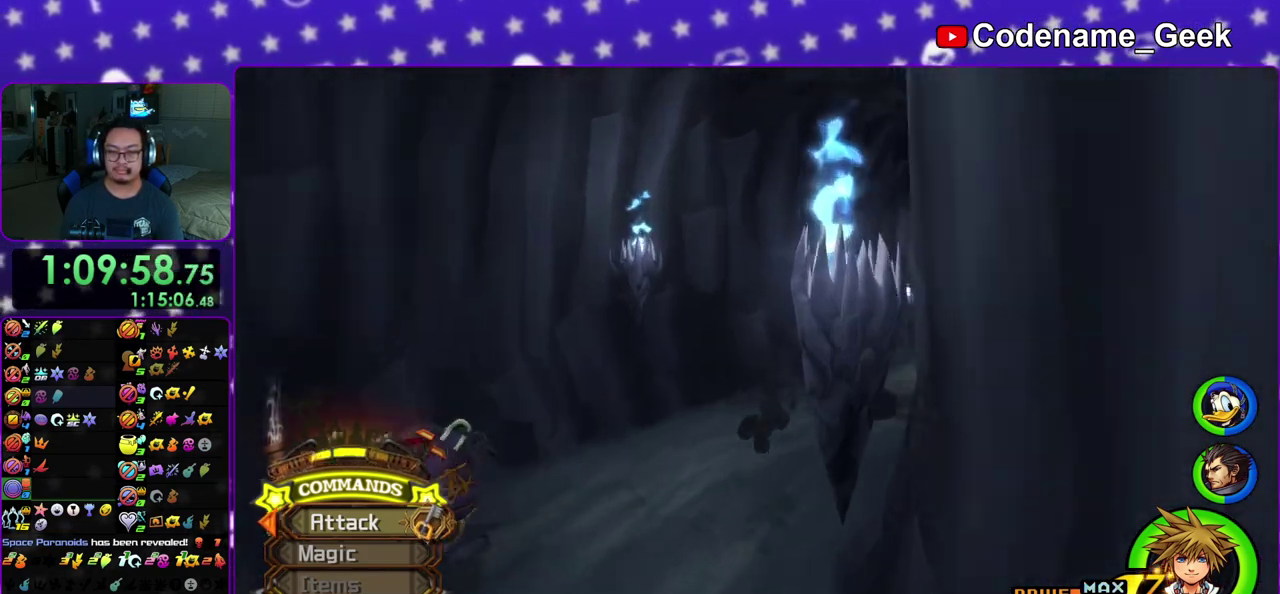
{"dt_ms": 600, "buttons": ["B"], "left_stick": "up-right", "right_stick": "center", "events": [[33, "right_stick", "center"], [183, "Y", "up"], [400, "B", "down"], [483, "B", "up"], [550, "B", "down"]]}